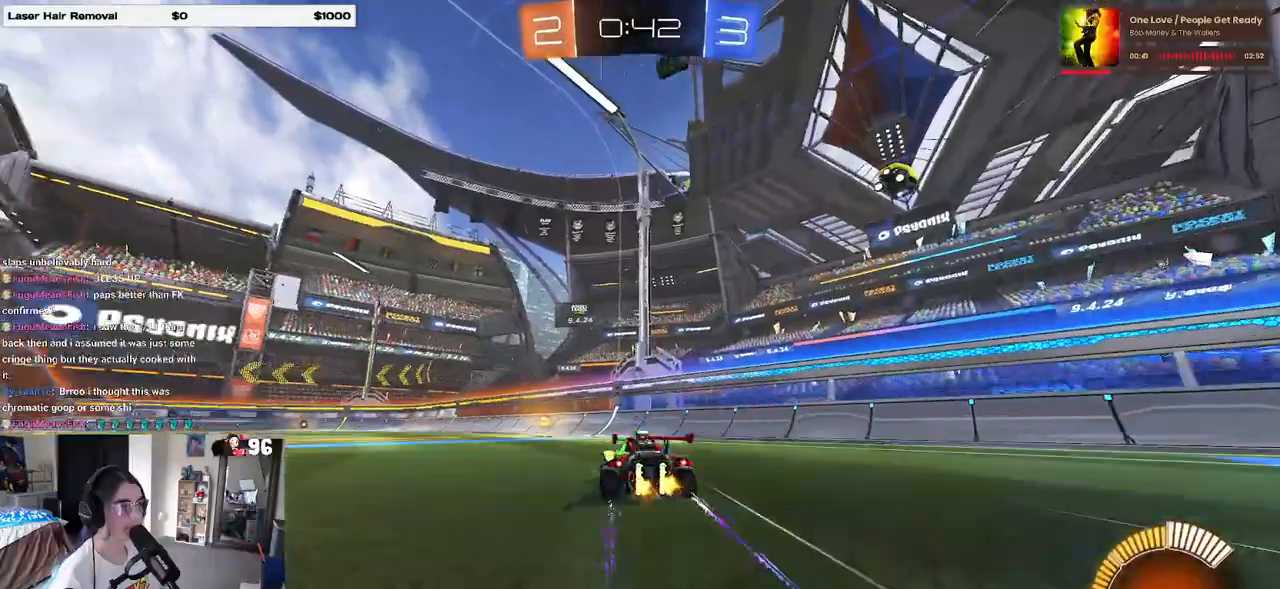
Gameplay with a controller (PlayStation layout); each line is a JSON object with the inputs held at the frame after it. "events" lists button and stick changes between this image and that frame as [ms after this image, input, new state], when the widget could be followed in between.
{"buttons": ["R2"], "left_stick": "center", "right_stick": "center", "events": [[100, "left_stick", "center"], [117, "R1", "down"], [250, "R1", "up"], [250, "TRIANGLE", "down"], [367, "TRIANGLE", "up"]]}
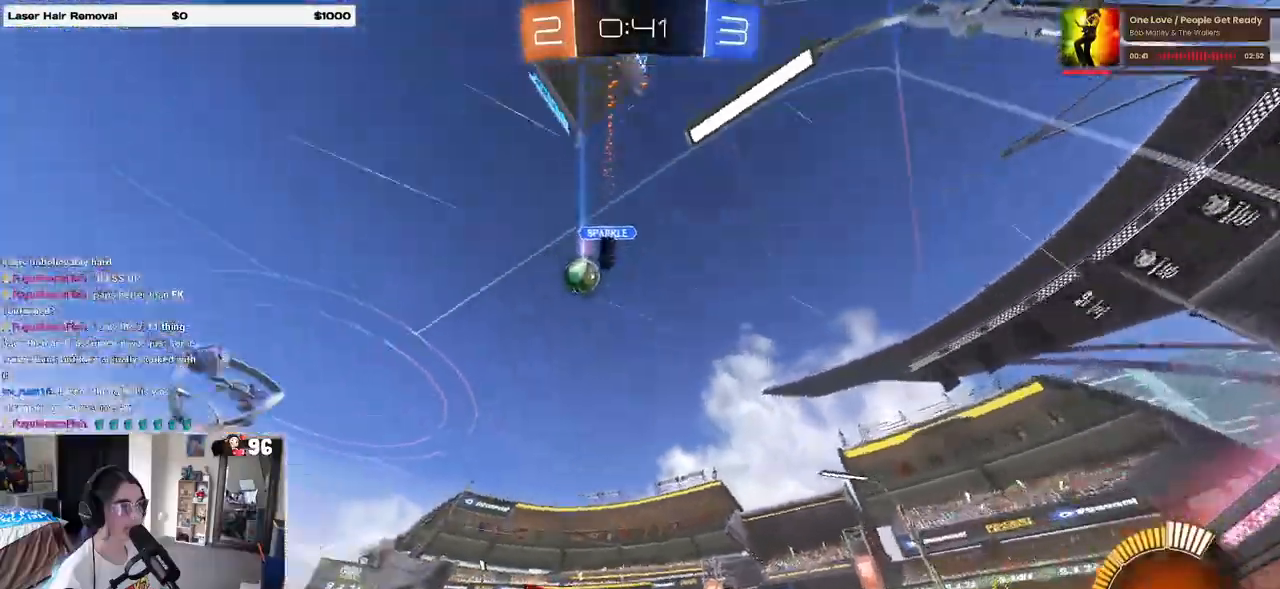
{"buttons": ["R2"], "left_stick": "center", "right_stick": "center", "events": [[117, "left_stick", "left"], [433, "left_stick", "center"]]}
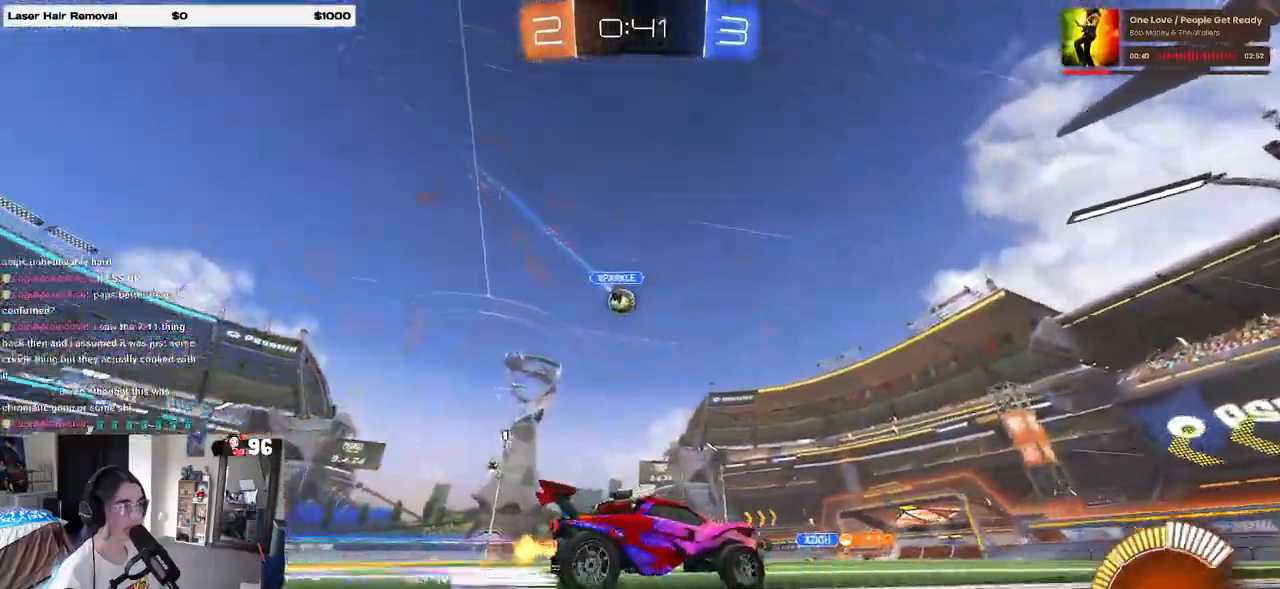
{"buttons": ["R2"], "left_stick": "left", "right_stick": "center", "events": [[333, "left_stick", "left"]]}
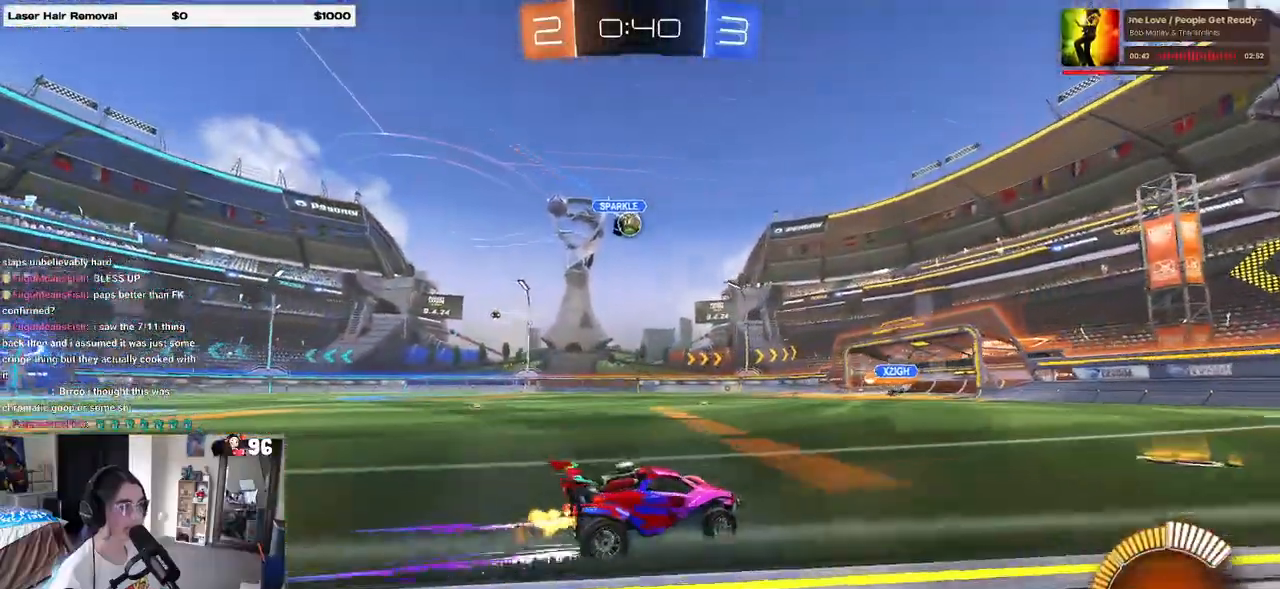
{"buttons": ["R2"], "left_stick": "center", "right_stick": "center", "events": [[183, "left_stick", "center"]]}
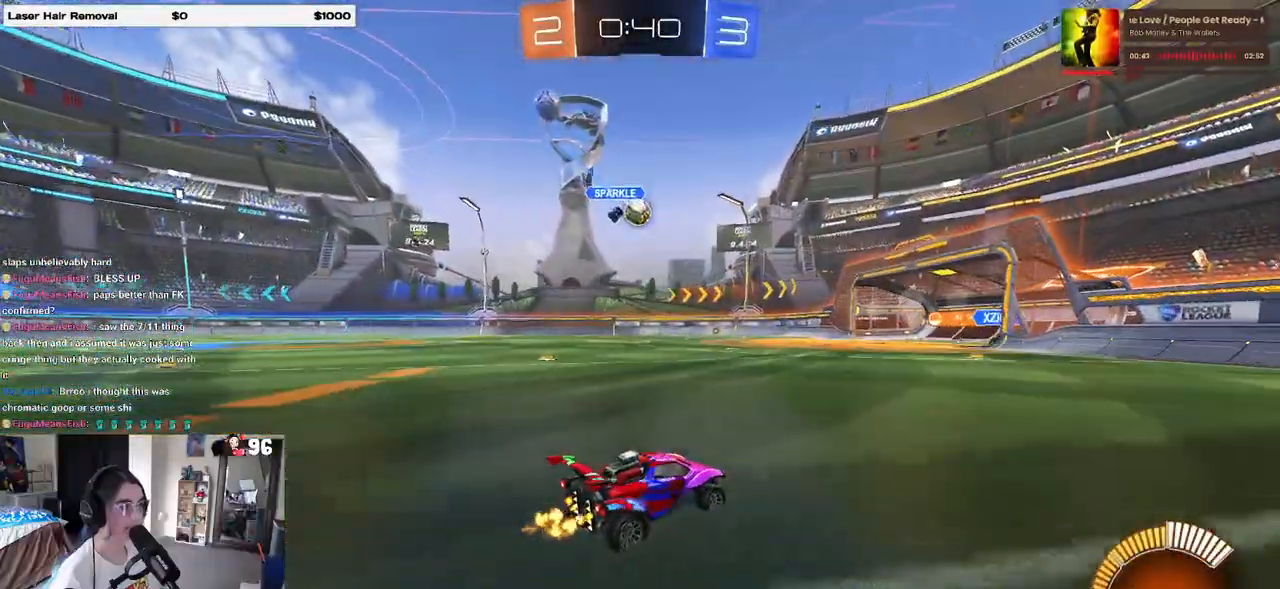
{"buttons": ["R2"], "left_stick": "center", "right_stick": "center", "events": []}
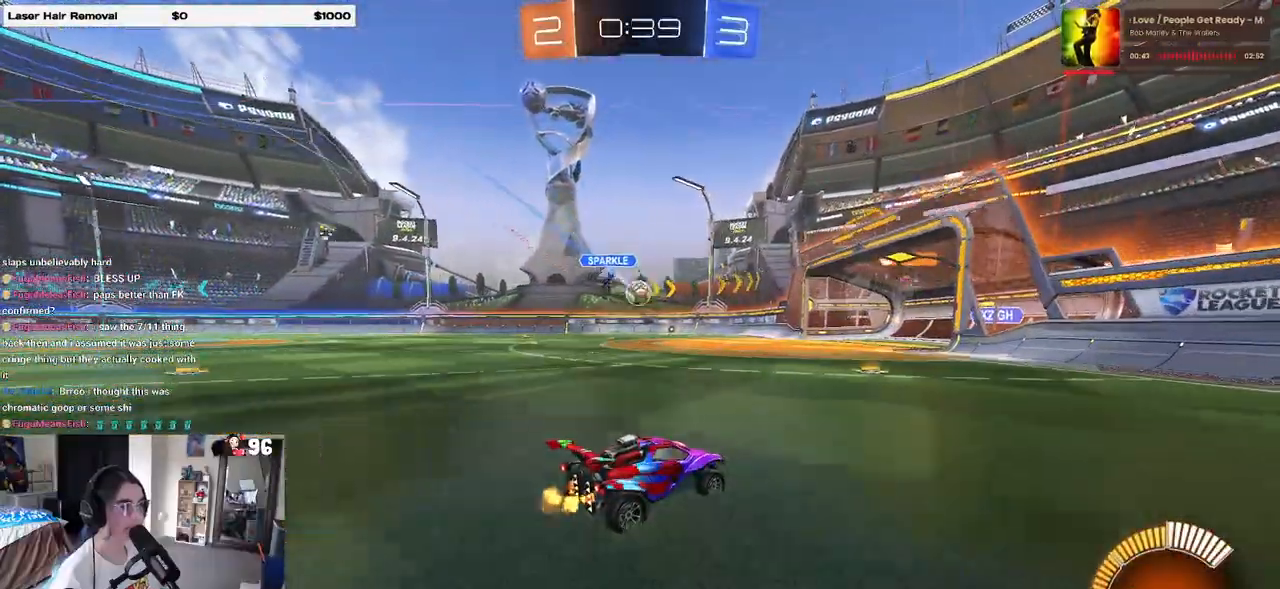
{"buttons": ["R2"], "left_stick": "center", "right_stick": "center", "events": [[150, "left_stick", "left"], [383, "left_stick", "center"]]}
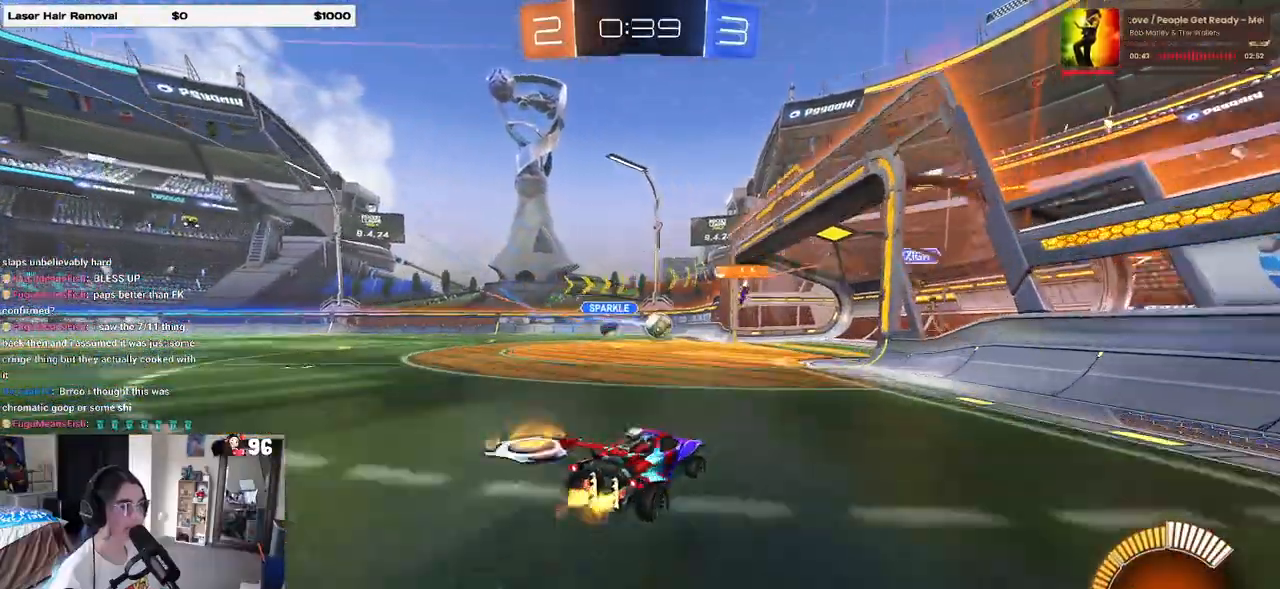
{"buttons": ["R2"], "left_stick": "center", "right_stick": "center", "events": [[33, "left_stick", "left"], [250, "left_stick", "center"]]}
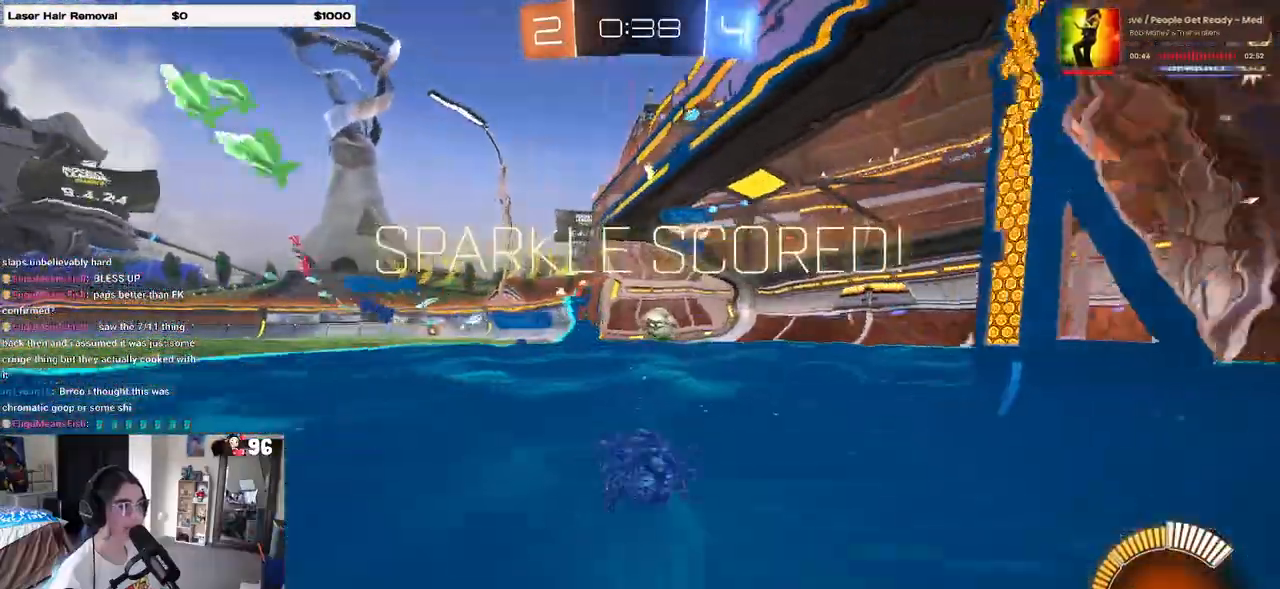
{"buttons": [], "left_stick": "center", "right_stick": "center", "events": [[50, "R2", "up"]]}
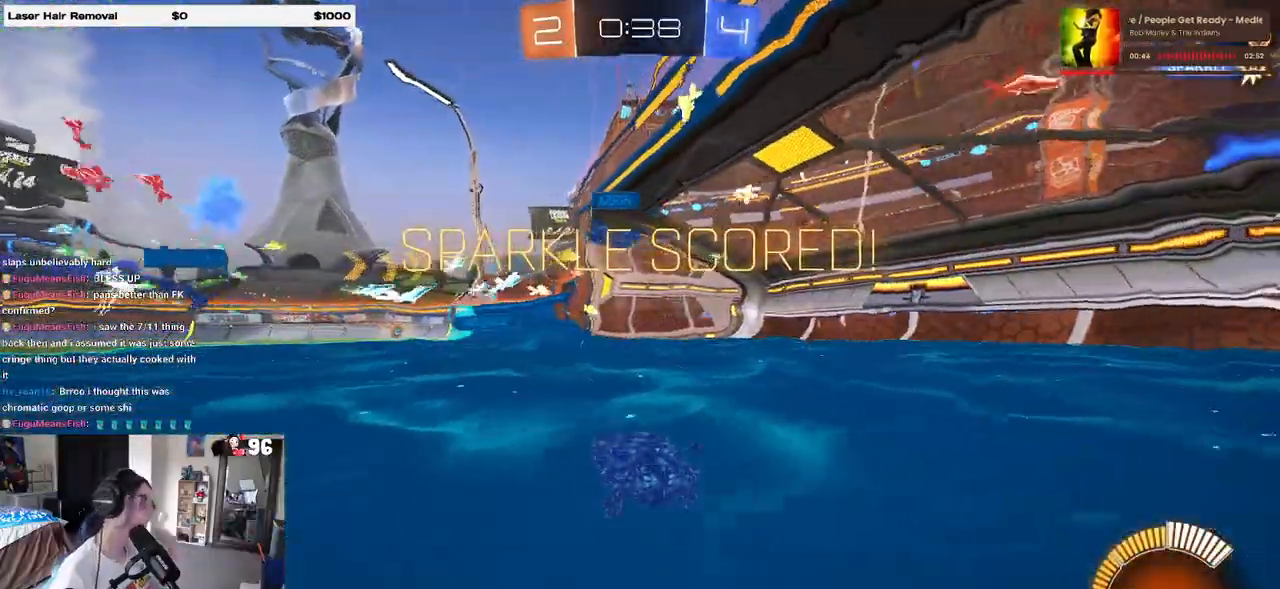
{"buttons": [], "left_stick": "center", "right_stick": "center", "events": []}
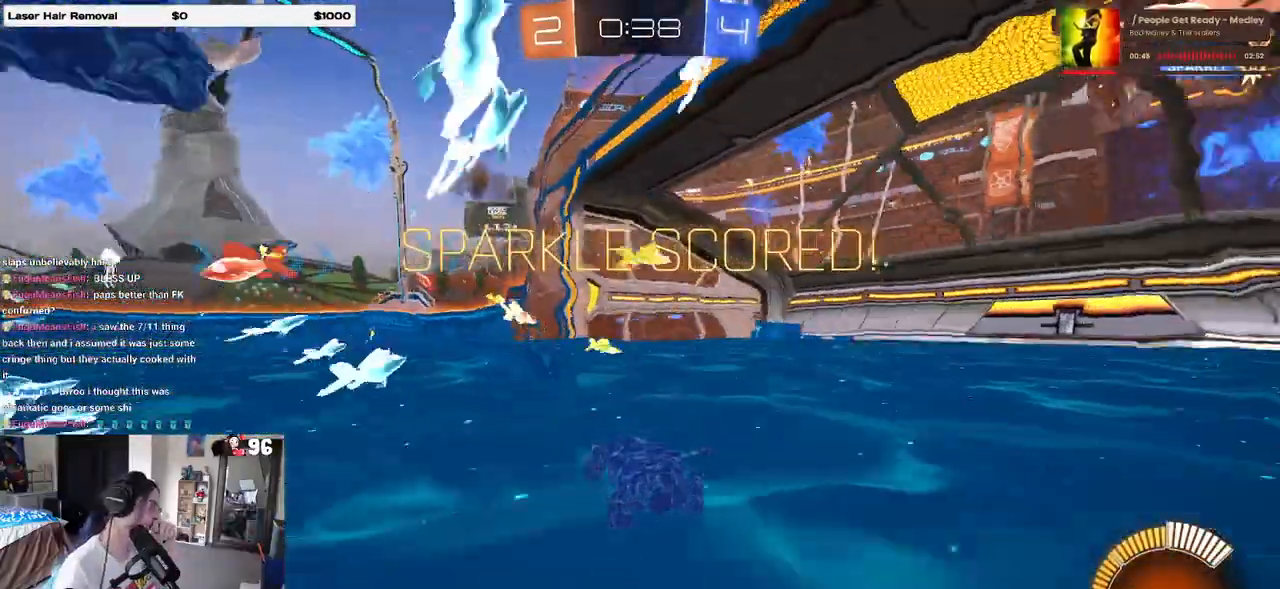
{"buttons": [], "left_stick": "center", "right_stick": "center", "events": []}
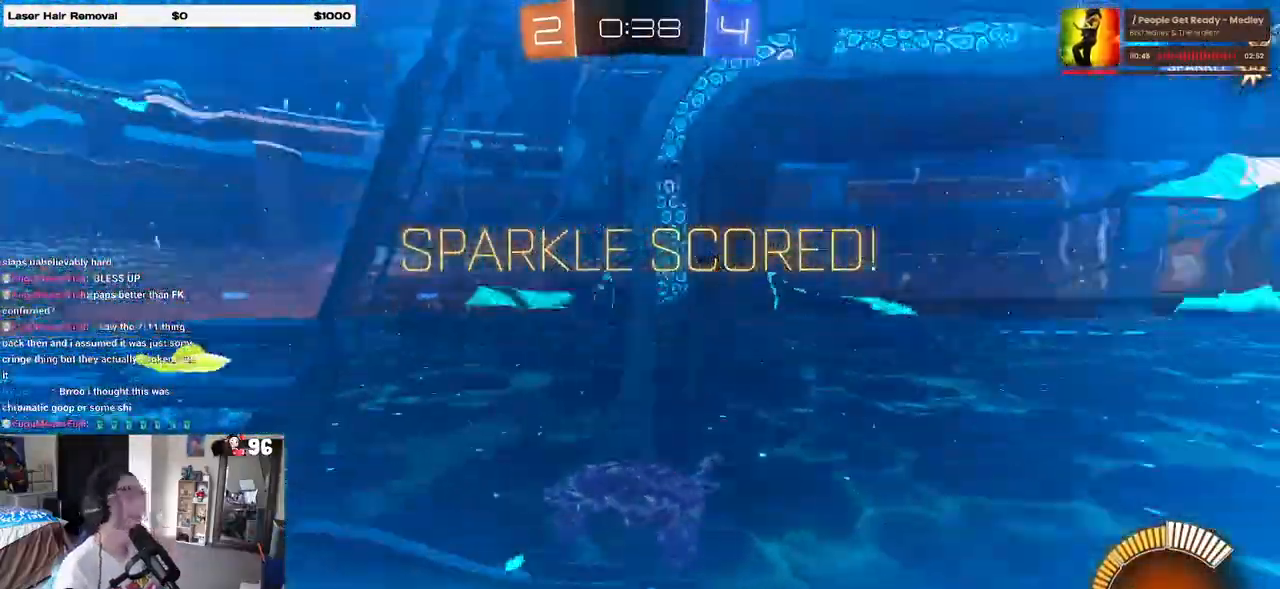
{"buttons": [], "left_stick": "center", "right_stick": "center", "events": []}
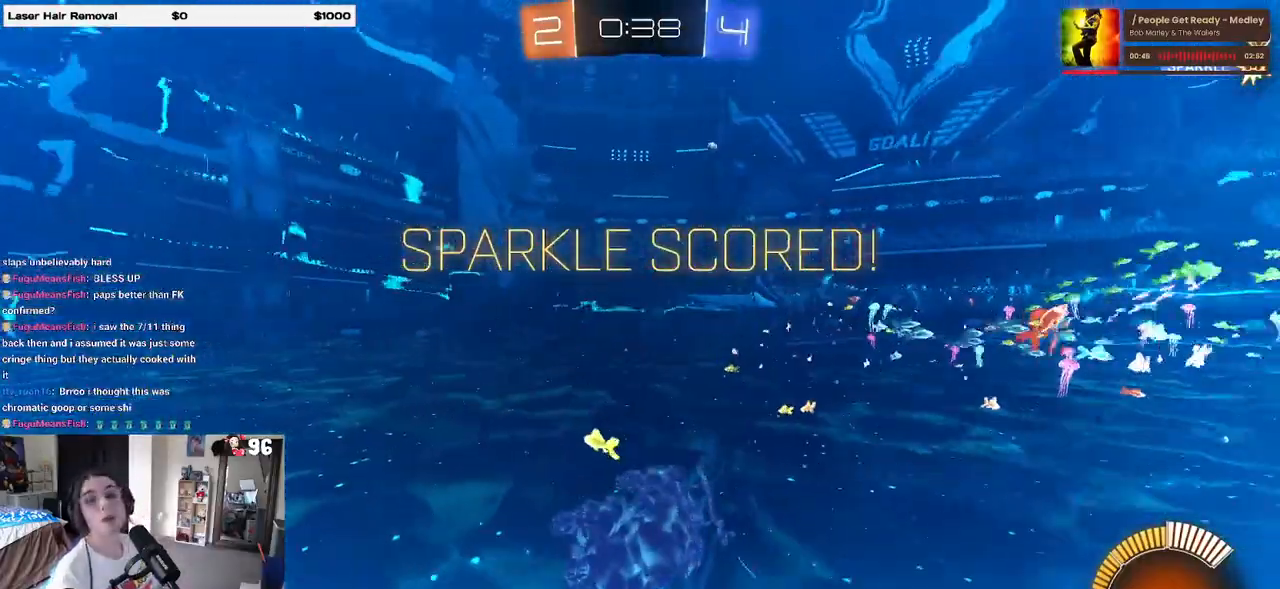
{"buttons": ["CROSS"], "left_stick": "center", "right_stick": "center", "events": [[350, "CROSS", "down"]]}
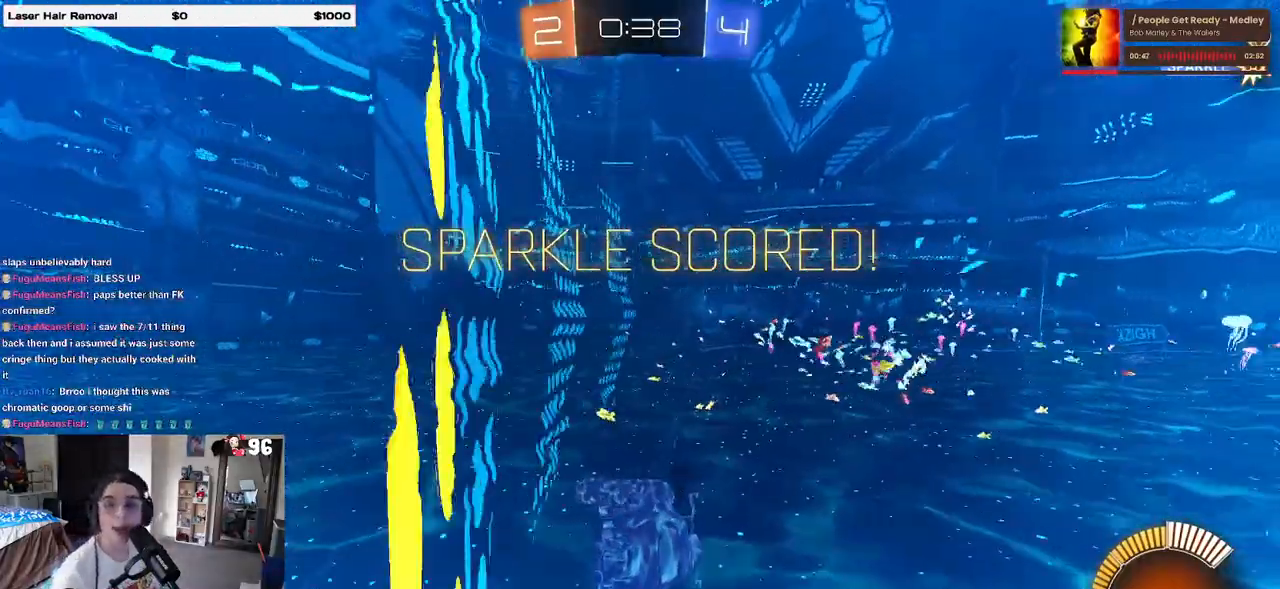
{"buttons": ["CROSS"], "left_stick": "center", "right_stick": "center", "events": [[17, "CROSS", "up"], [100, "CROSS", "down"], [233, "CROSS", "up"], [283, "CROSS", "down"], [450, "CROSS", "up"], [500, "CROSS", "down"]]}
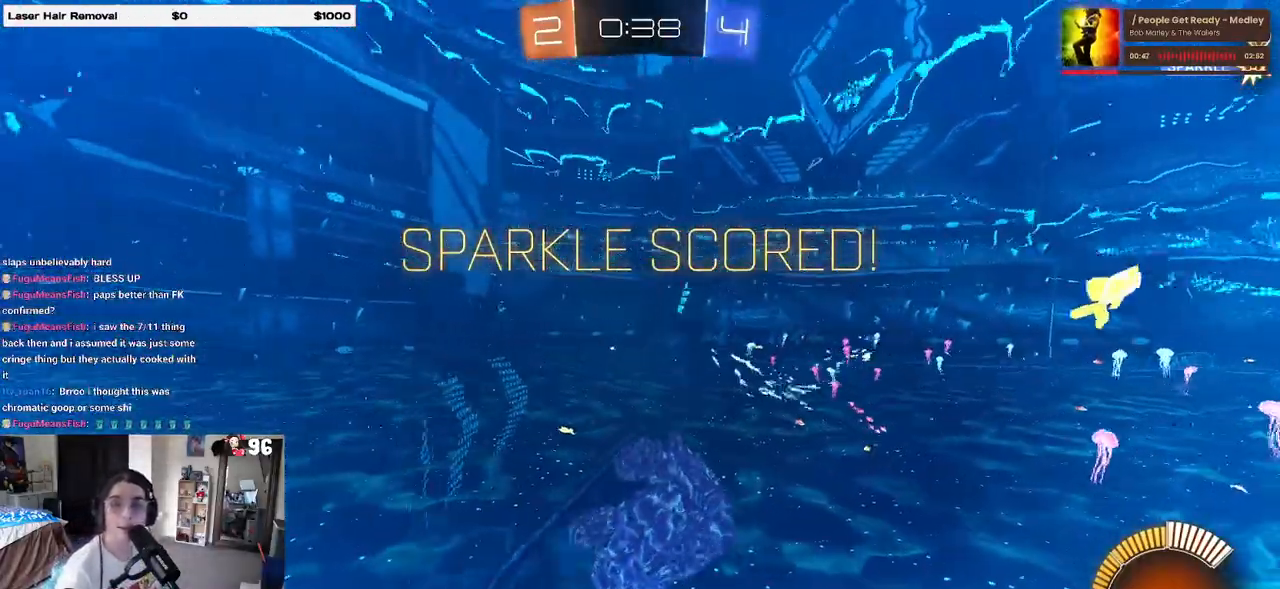
{"buttons": ["CROSS"], "left_stick": "center", "right_stick": "center", "events": [[117, "CROSS", "up"], [200, "CROSS", "down"], [317, "CROSS", "up"], [383, "CROSS", "down"]]}
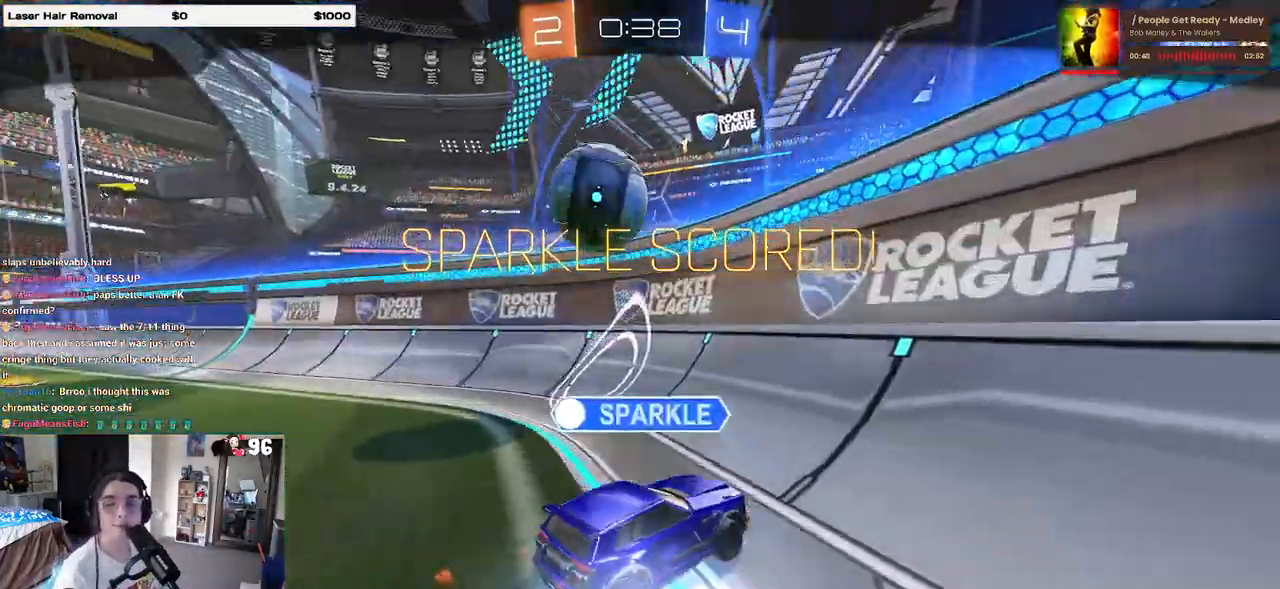
{"buttons": [], "left_stick": "center", "right_stick": "center", "events": [[33, "CROSS", "up"], [83, "CROSS", "down"], [250, "CROSS", "up"], [333, "CROSS", "down"], [450, "CROSS", "up"]]}
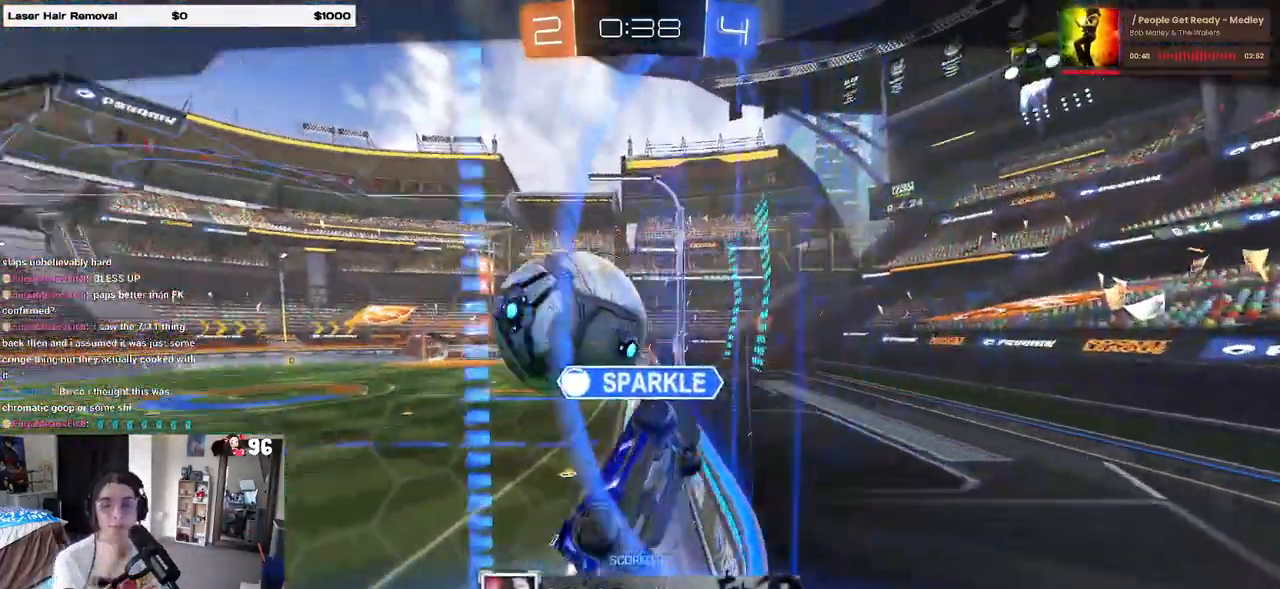
{"buttons": ["CROSS"], "left_stick": "center", "right_stick": "center", "events": [[67, "CROSS", "down"]]}
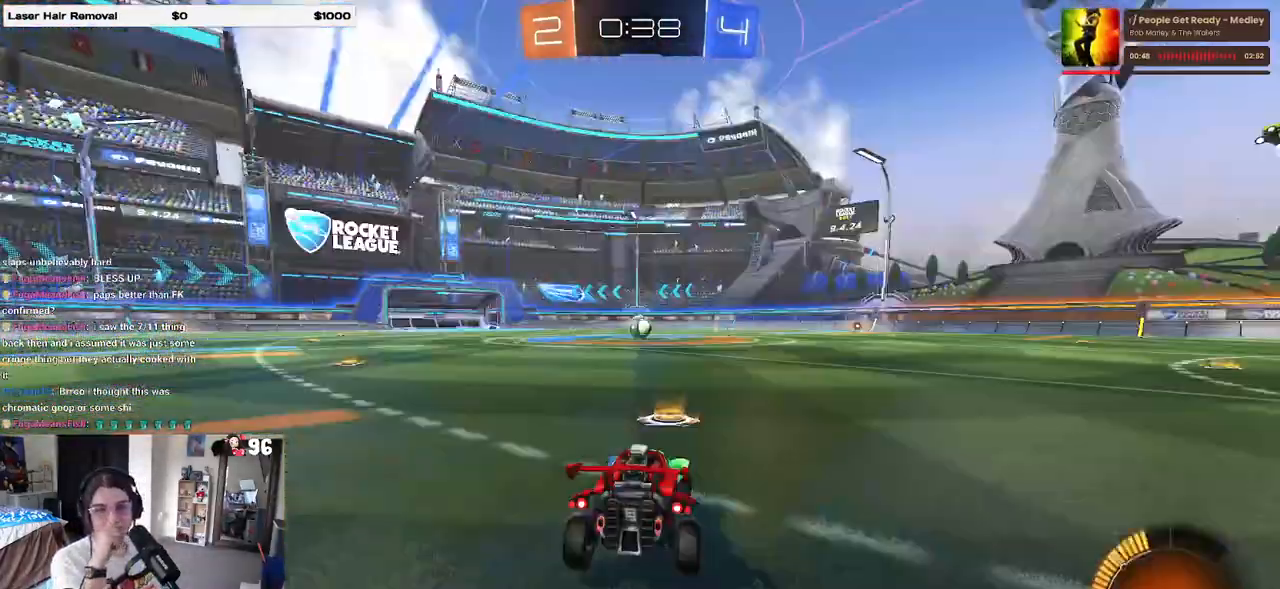
{"buttons": [], "left_stick": "center", "right_stick": "center", "events": [[17, "CROSS", "up"], [83, "CROSS", "down"], [283, "CROSS", "up"], [350, "CROSS", "down"], [500, "CROSS", "up"]]}
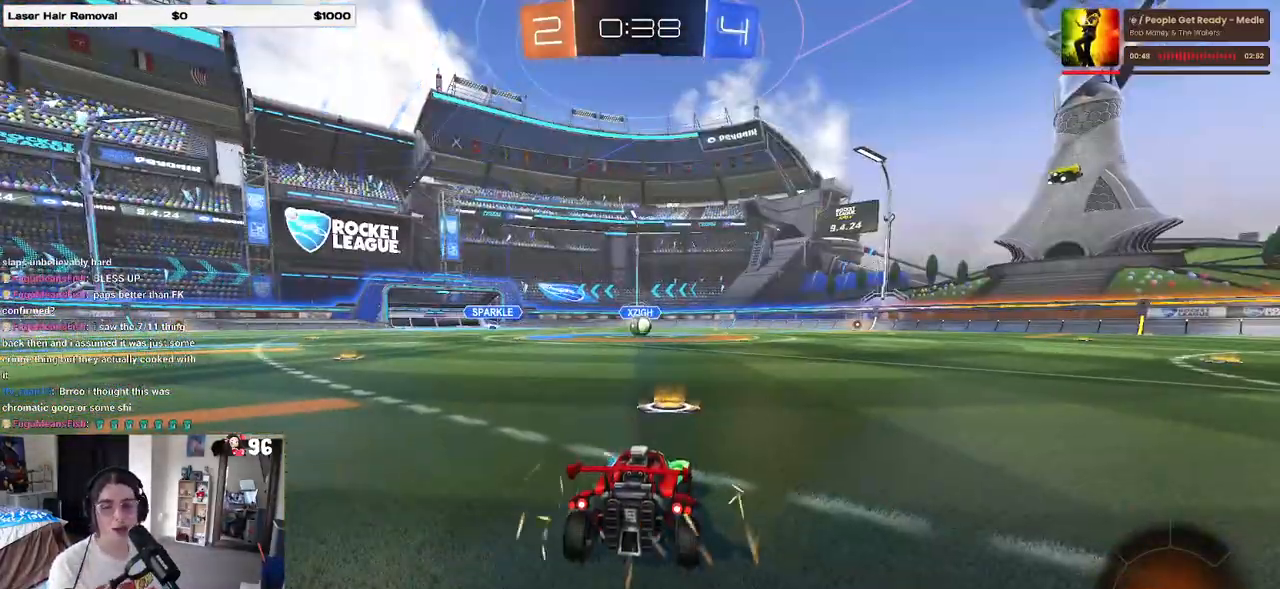
{"buttons": [], "left_stick": "center", "right_stick": "center", "events": [[117, "CROSS", "down"], [150, "CROSS", "up"]]}
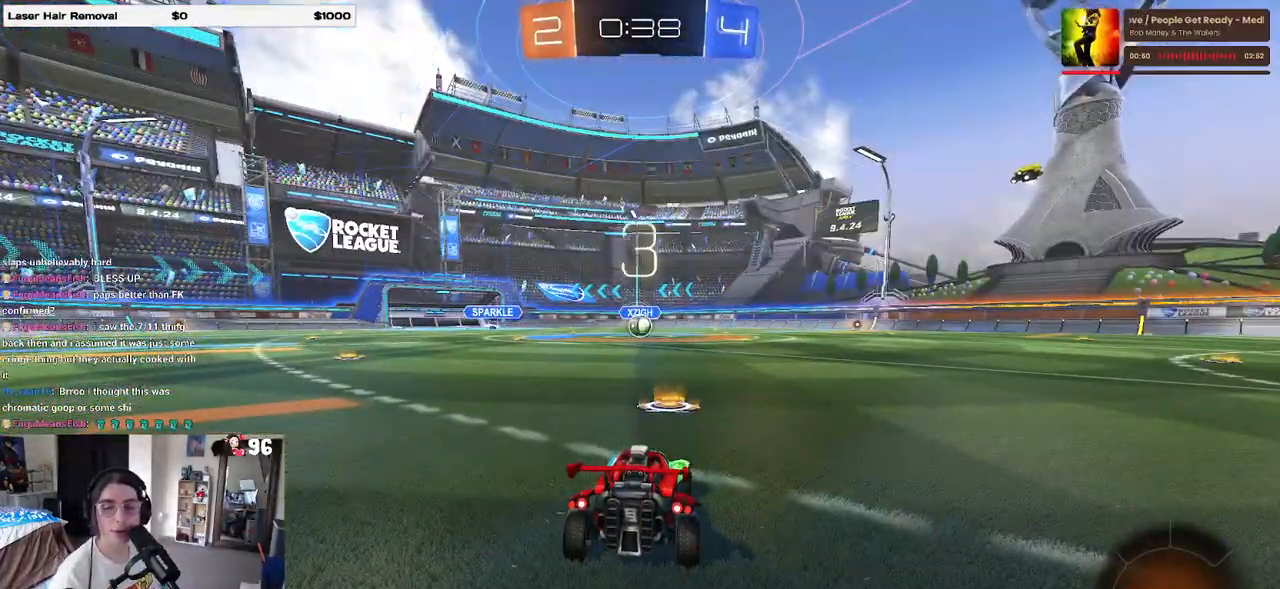
{"buttons": [], "left_stick": "center", "right_stick": "center", "events": []}
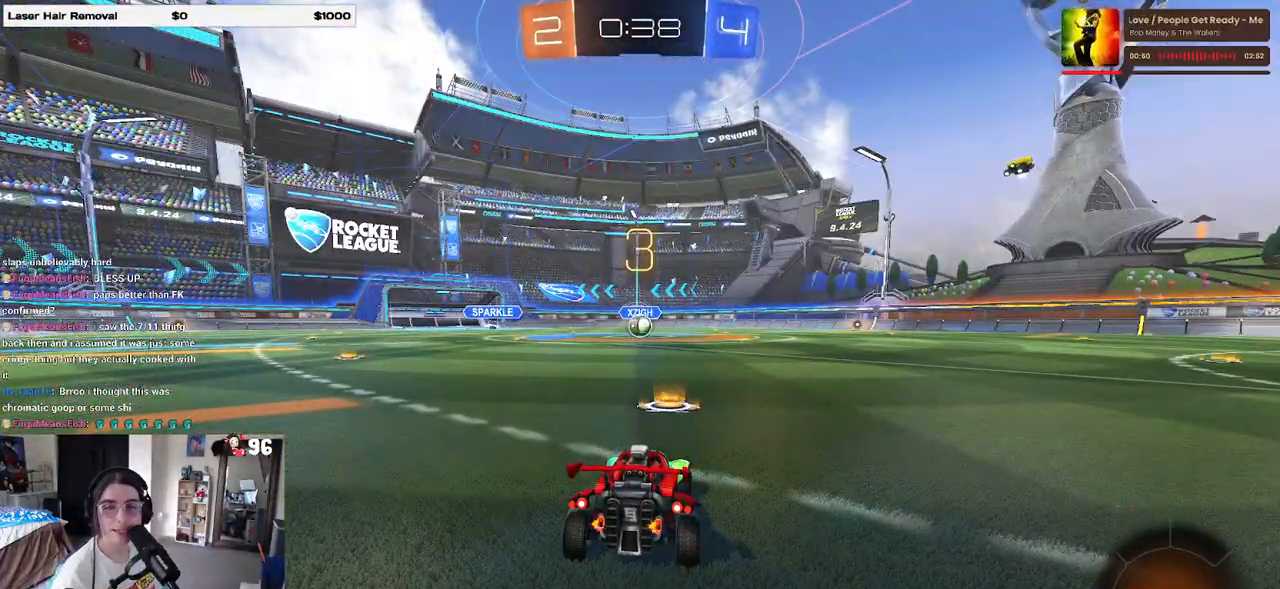
{"buttons": [], "left_stick": "center", "right_stick": "center", "events": []}
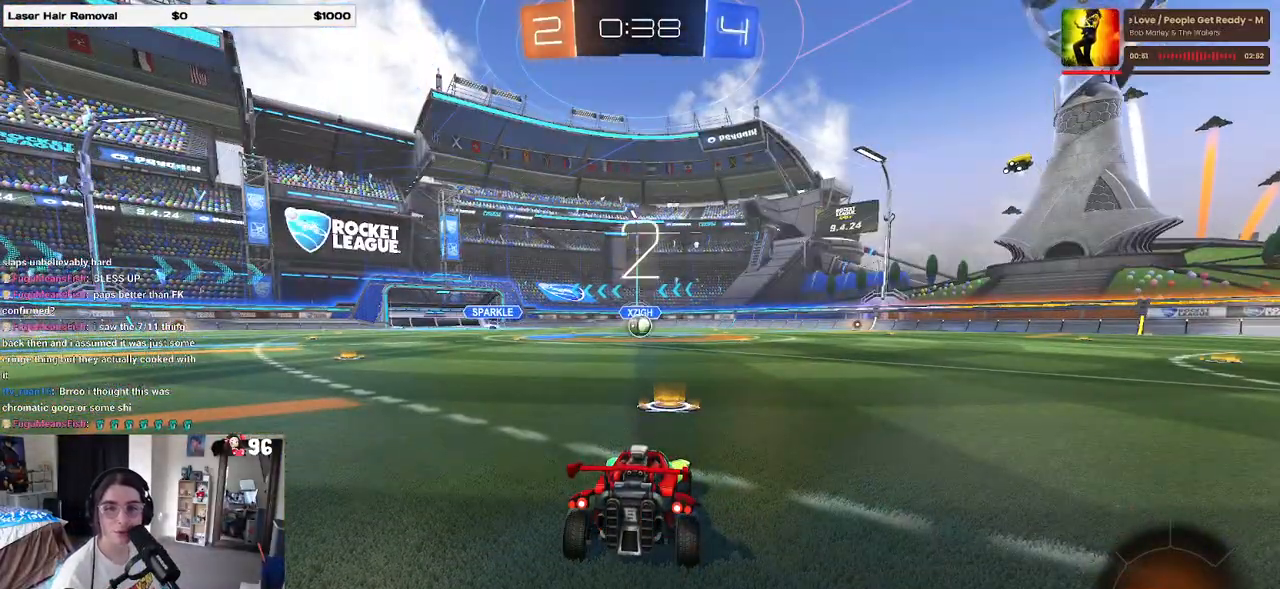
{"buttons": ["R2"], "left_stick": "center", "right_stick": "center", "events": [[217, "R2", "down"]]}
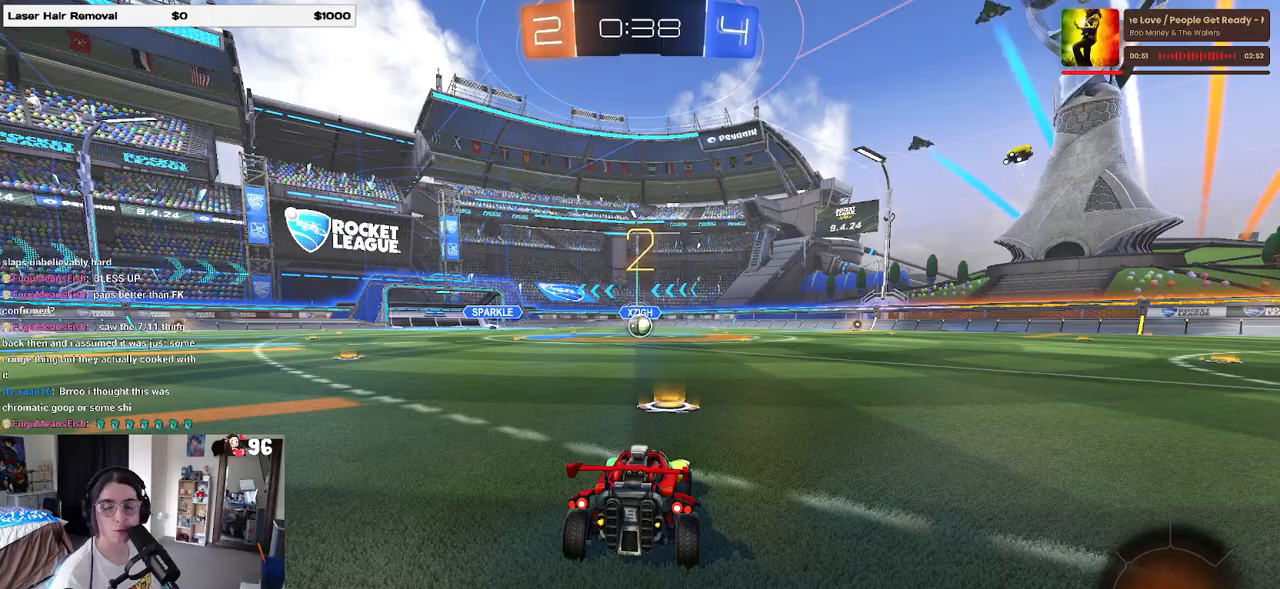
{"buttons": ["R2"], "left_stick": "center", "right_stick": "center", "events": []}
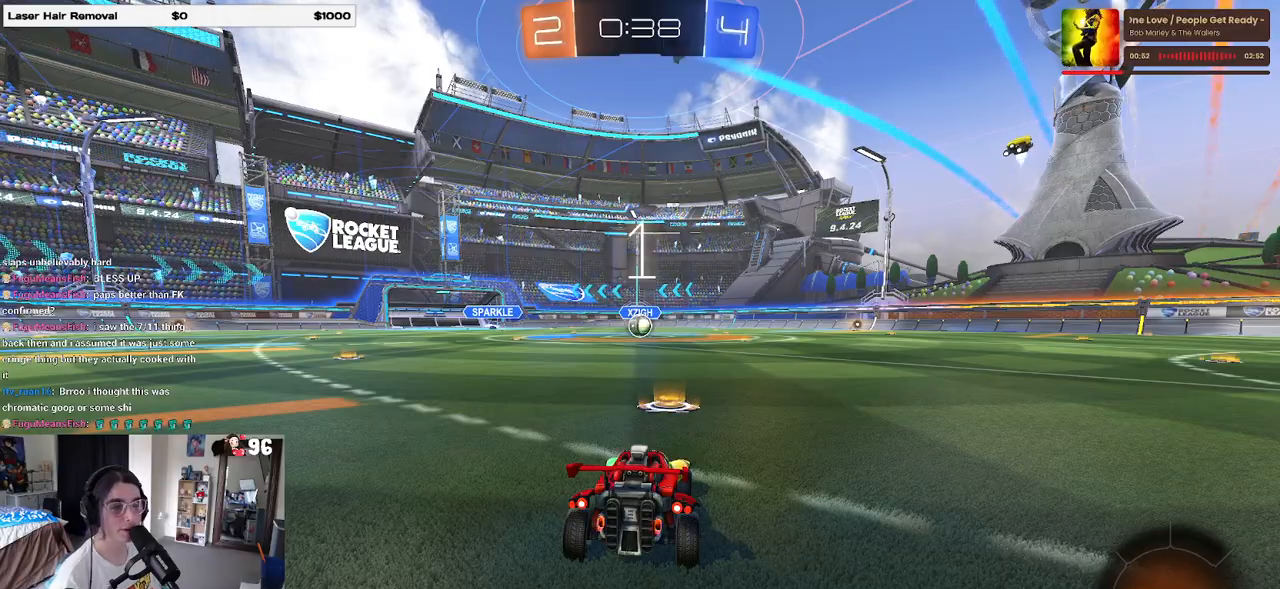
{"buttons": ["R1", "R2"], "left_stick": "center", "right_stick": "center", "events": [[117, "R1", "down"]]}
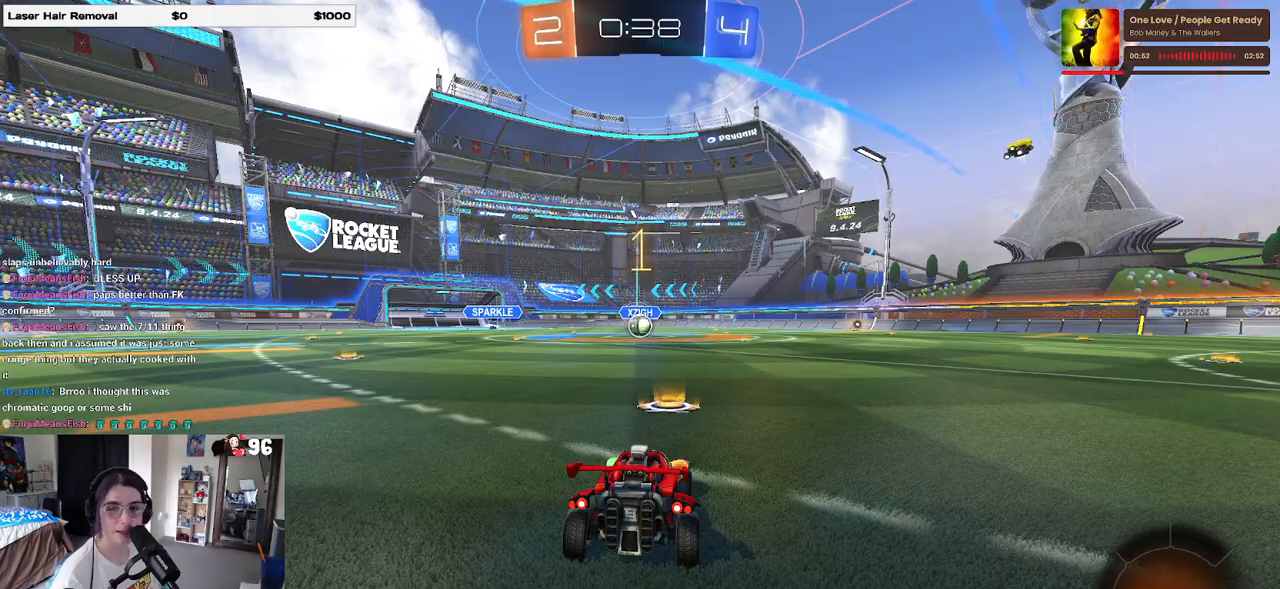
{"buttons": ["R1", "R2"], "left_stick": "center", "right_stick": "center", "events": []}
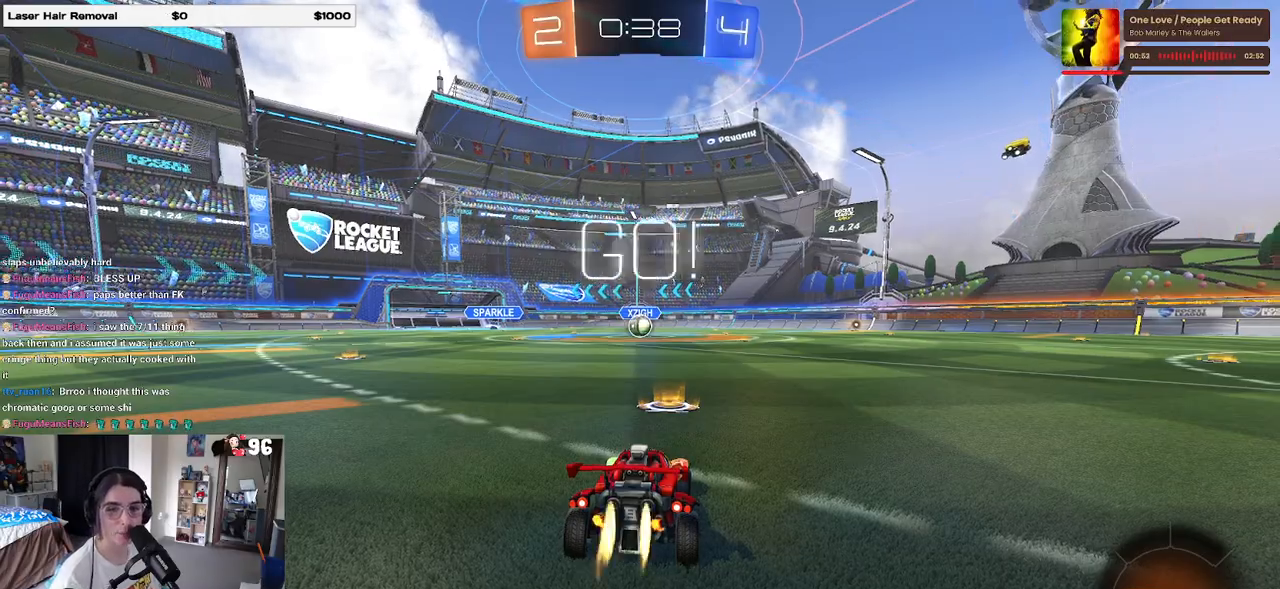
{"buttons": ["CROSS", "R1", "R2"], "left_stick": "up-left", "right_stick": "center", "events": [[300, "left_stick", "up-right"], [350, "CROSS", "down"], [383, "left_stick", "up-left"], [433, "CROSS", "up"], [500, "CROSS", "down"]]}
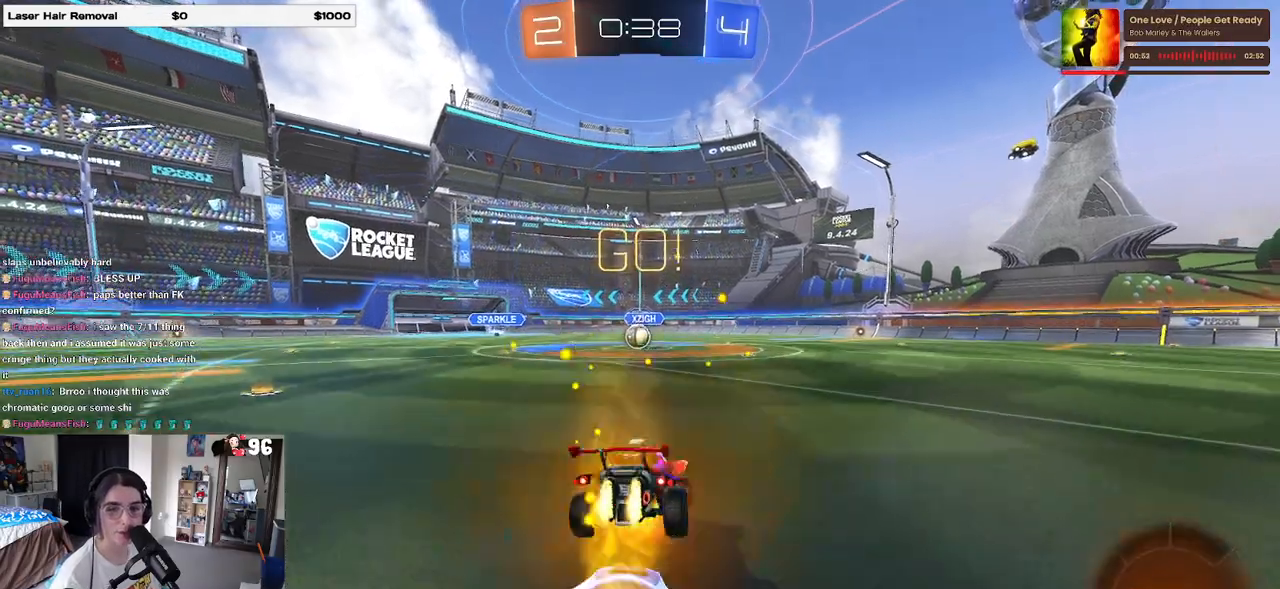
{"buttons": ["SQUARE", "R1", "R2"], "left_stick": "down-left", "right_stick": "center", "events": [[33, "SQUARE", "down"], [50, "left_stick", "down"], [67, "CROSS", "up"], [317, "left_stick", "down-left"]]}
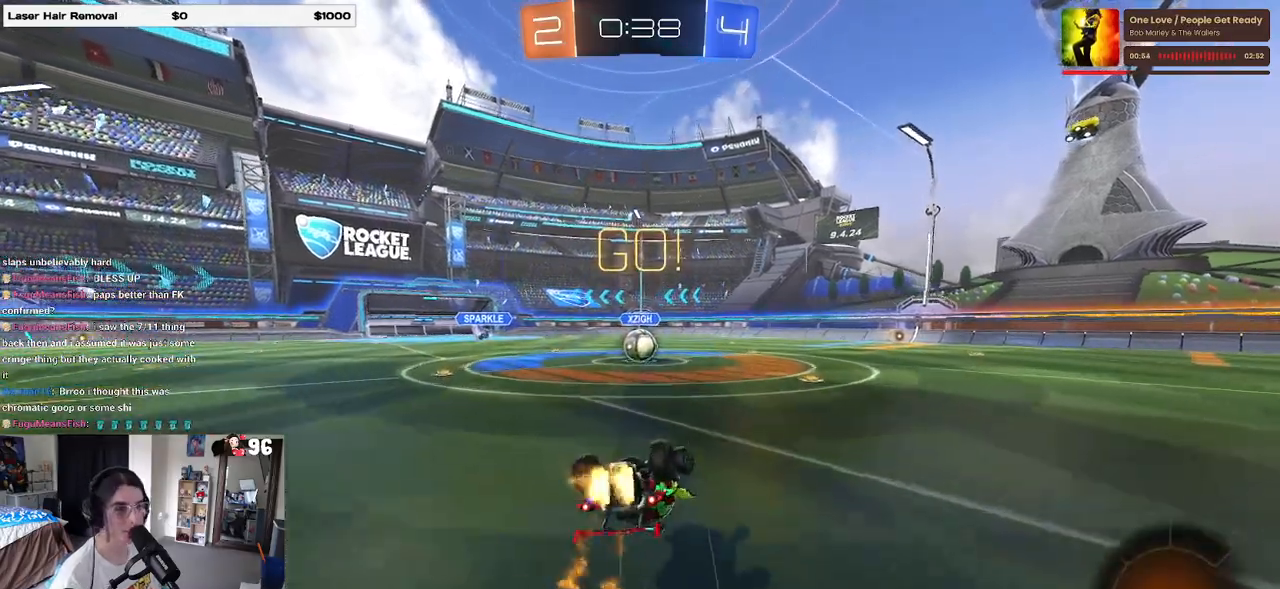
{"buttons": ["R2"], "left_stick": "right", "right_stick": "center", "events": [[467, "R1", "up"], [483, "SQUARE", "up"], [483, "left_stick", "right"]]}
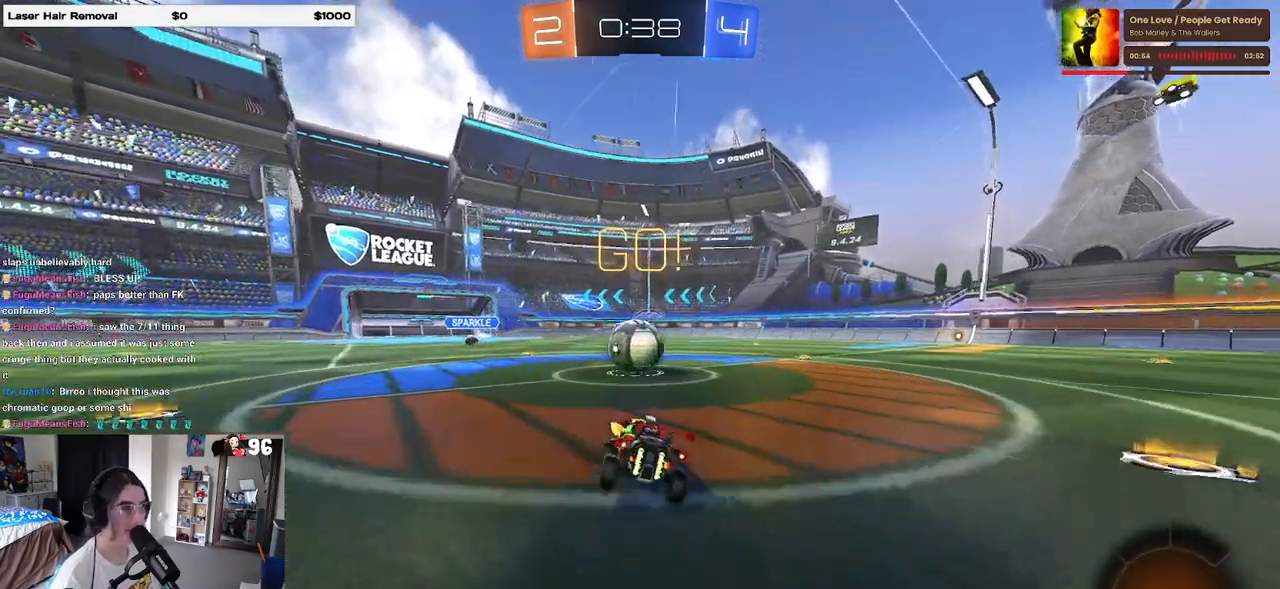
{"buttons": ["SQUARE", "R2"], "left_stick": "down-left", "right_stick": "center", "events": [[183, "CROSS", "down"], [233, "left_stick", "up"], [283, "left_stick", "up-left"], [300, "CROSS", "up"], [350, "CROSS", "down"], [400, "SQUARE", "down"], [433, "left_stick", "down-left"], [450, "CROSS", "up"]]}
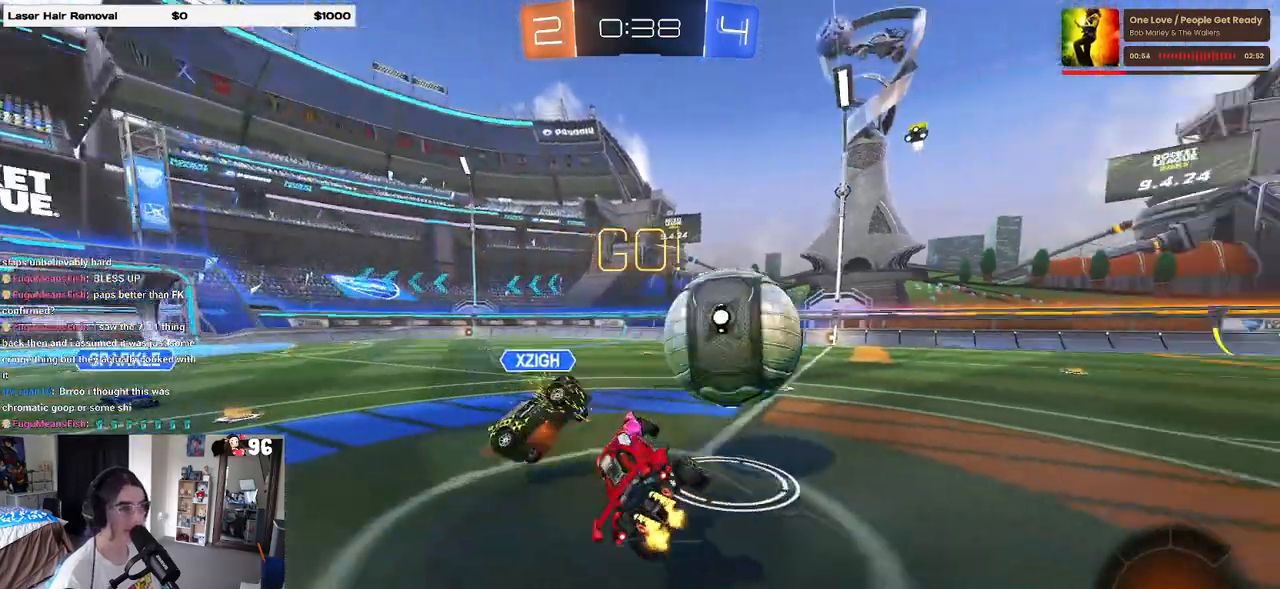
{"buttons": ["SQUARE", "R2"], "left_stick": "left", "right_stick": "center", "events": [[417, "left_stick", "left"]]}